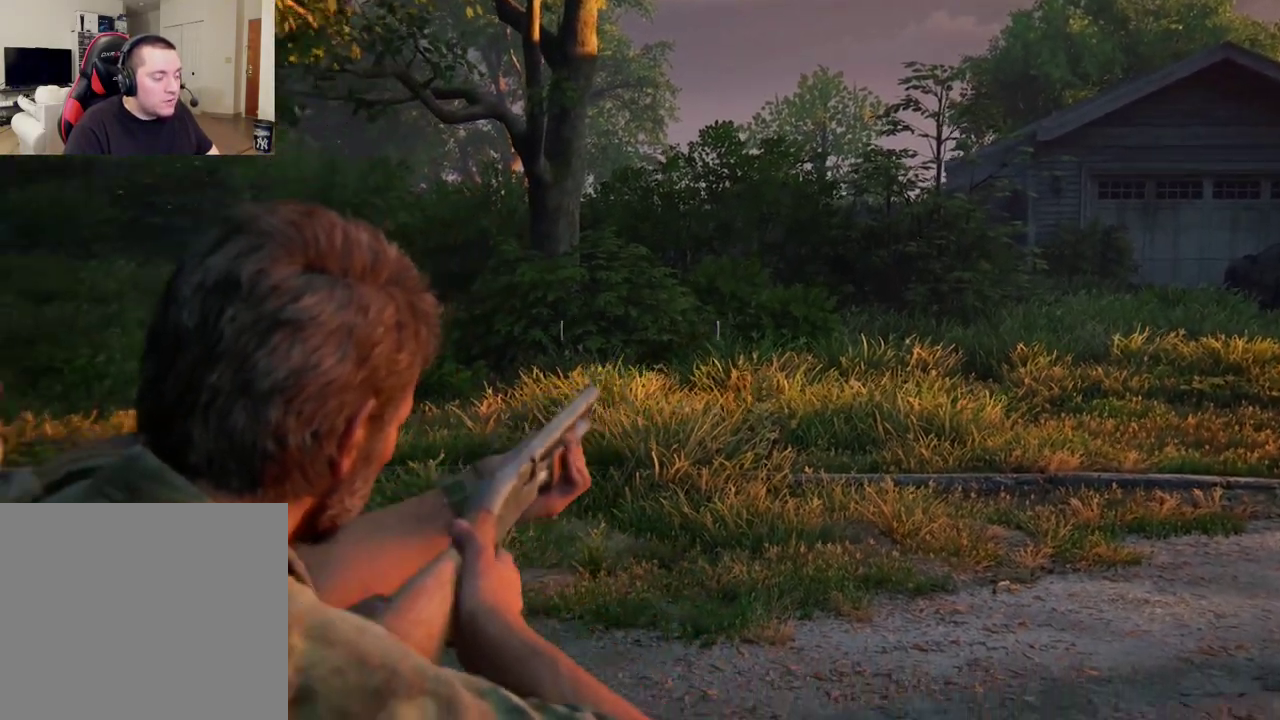
Gameplay with a controller (PlayStation layout); each line is a JSON object with the inputs held at the frame after it (dt_ms = milliseconds from this image to that frame). "events" lists button and stick changes between this image and that frame as [ms after this image, input, new state], when the widget could be followed in between.
{"dt_ms": 400, "buttons": [], "left_stick": "center", "right_stick": "center", "events": [[33, "left_stick", "up-left"], [133, "right_stick", "left"], [217, "right_stick", "center"], [333, "left_stick", "center"]]}
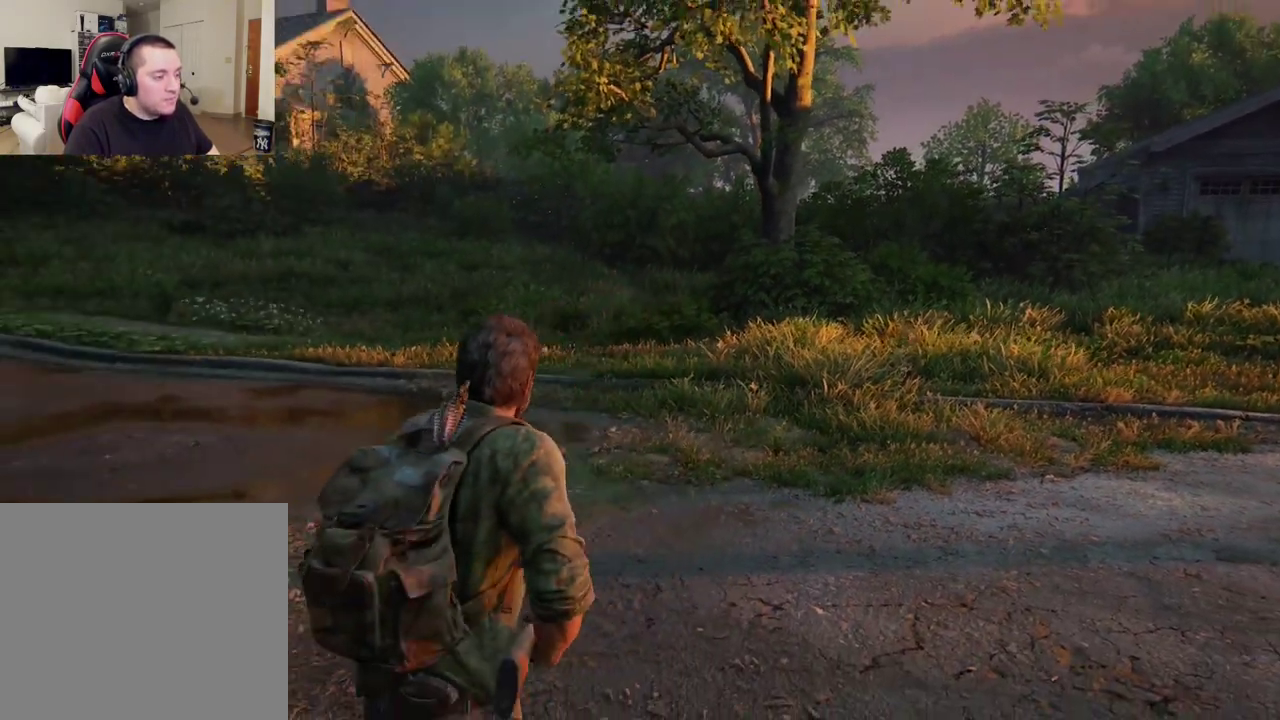
{"dt_ms": 400, "buttons": [], "left_stick": "center", "right_stick": "center", "events": [[33, "right_stick", "left"], [150, "right_stick", "center"]]}
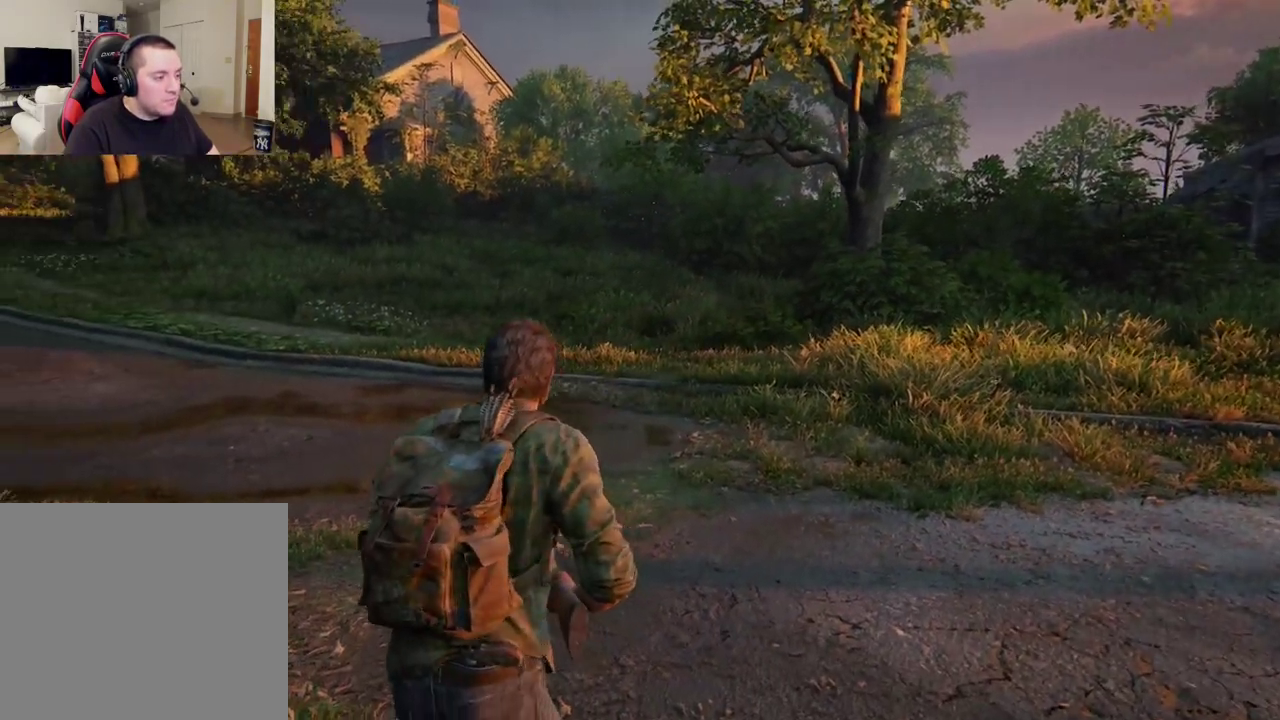
{"dt_ms": 400, "buttons": [], "left_stick": "center", "right_stick": "left"}
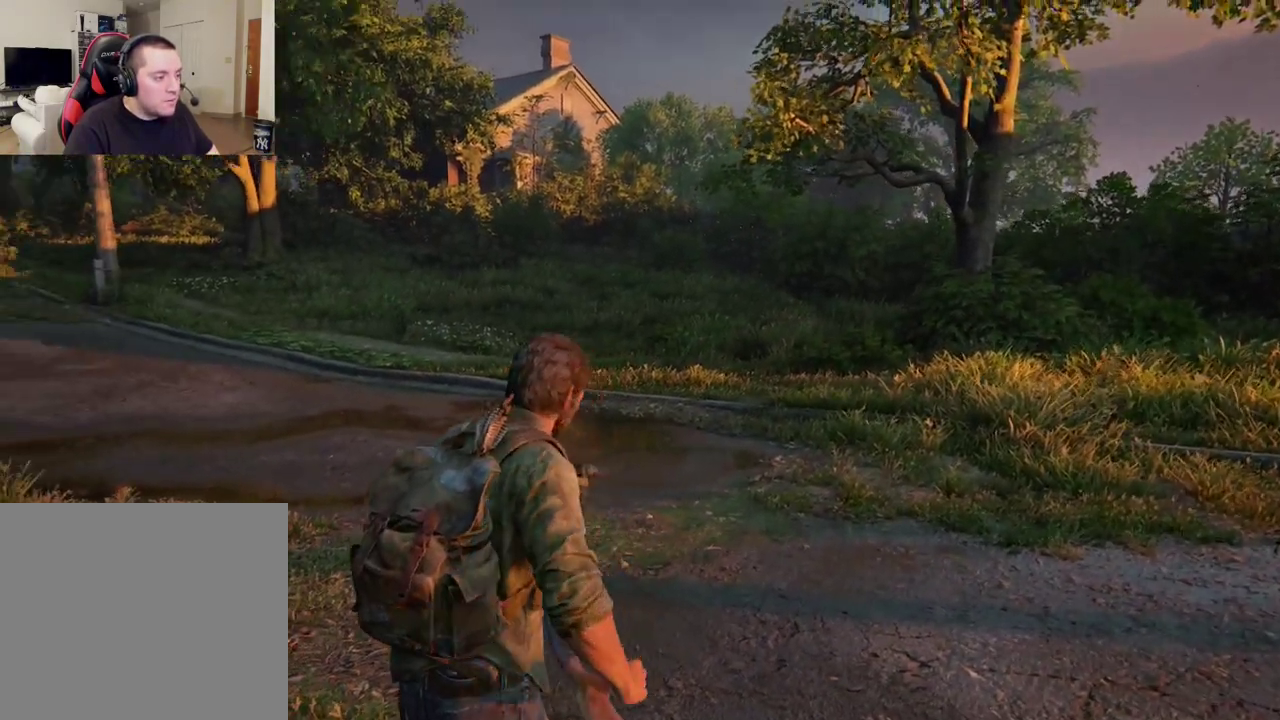
{"dt_ms": 300, "buttons": ["DPAD_LEFT"], "left_stick": "center", "right_stick": "center", "events": [[167, "right_stick", "center"], [300, "DPAD_LEFT", "down"]]}
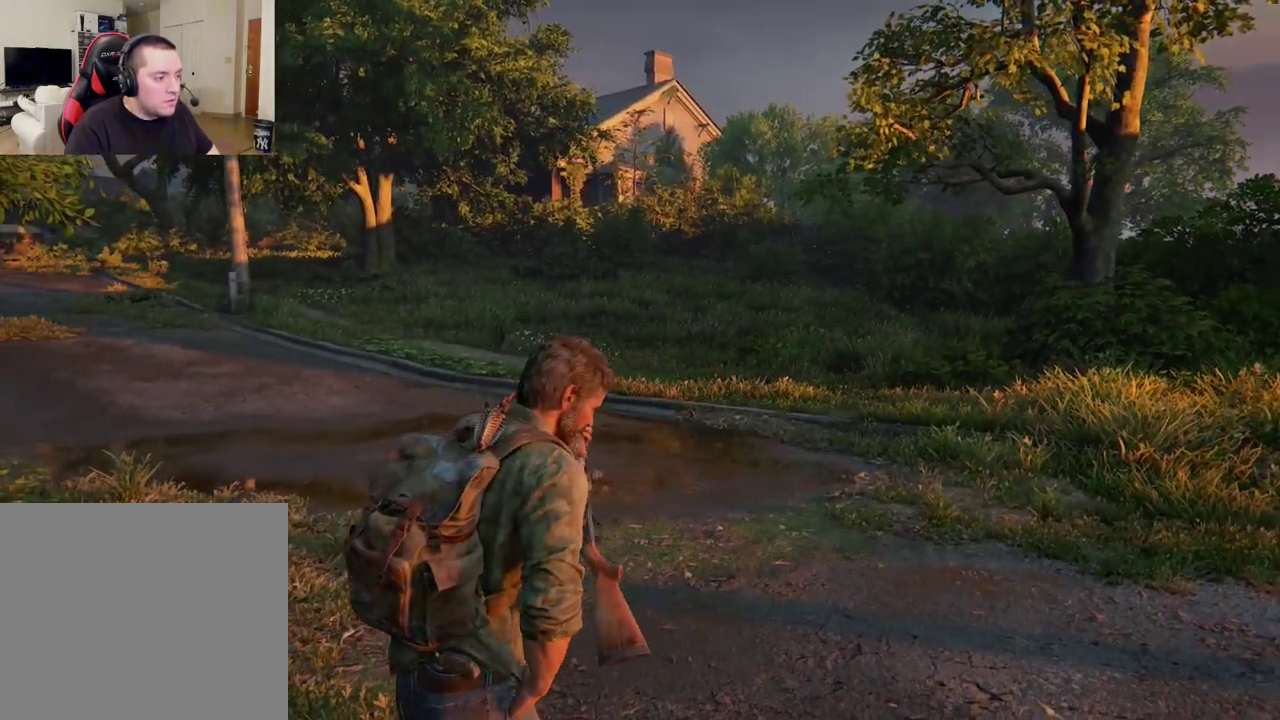
{"dt_ms": 400, "buttons": [], "left_stick": "left", "right_stick": "center", "events": [[83, "left_stick", "up-left"], [117, "DPAD_LEFT", "up"], [133, "left_stick", "left"], [217, "DPAD_RIGHT", "down"], [317, "DPAD_RIGHT", "up"]]}
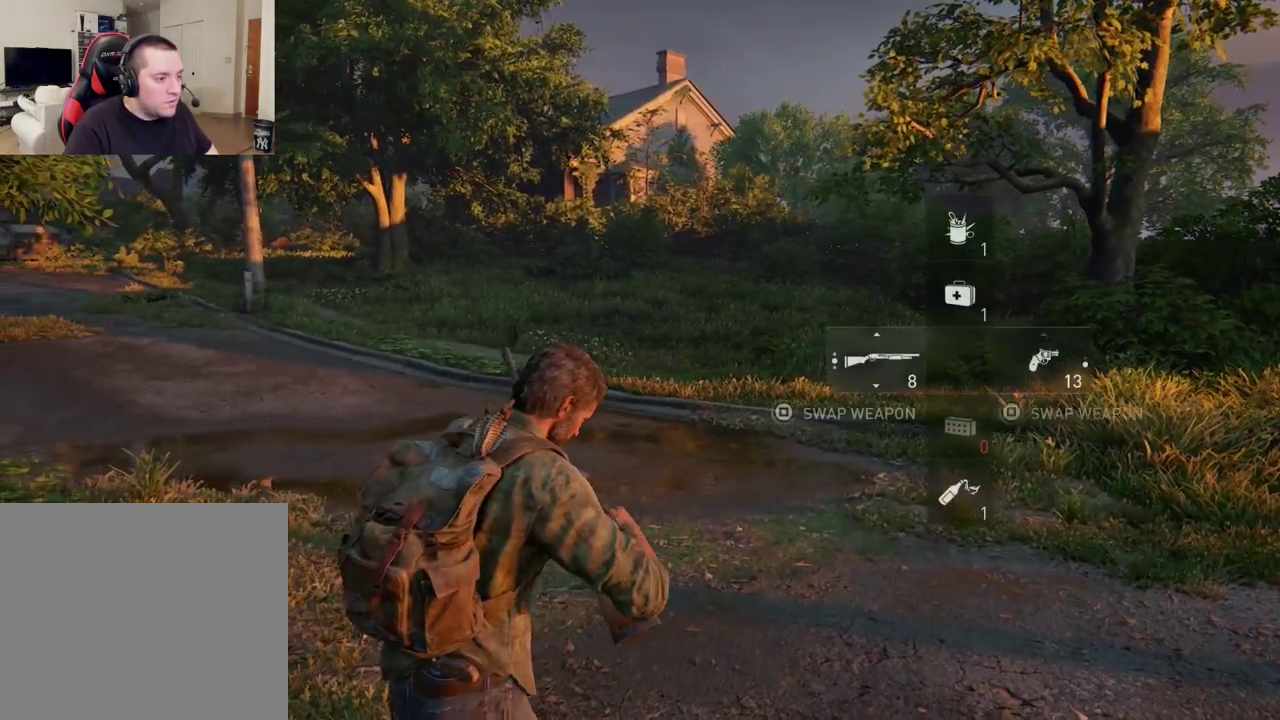
{"dt_ms": 400, "buttons": ["L1"], "left_stick": "left", "right_stick": "center", "events": [[17, "DPAD_LEFT", "down"], [117, "DPAD_LEFT", "up"], [200, "right_stick", "right"], [283, "L1", "down"], [383, "right_stick", "center"]]}
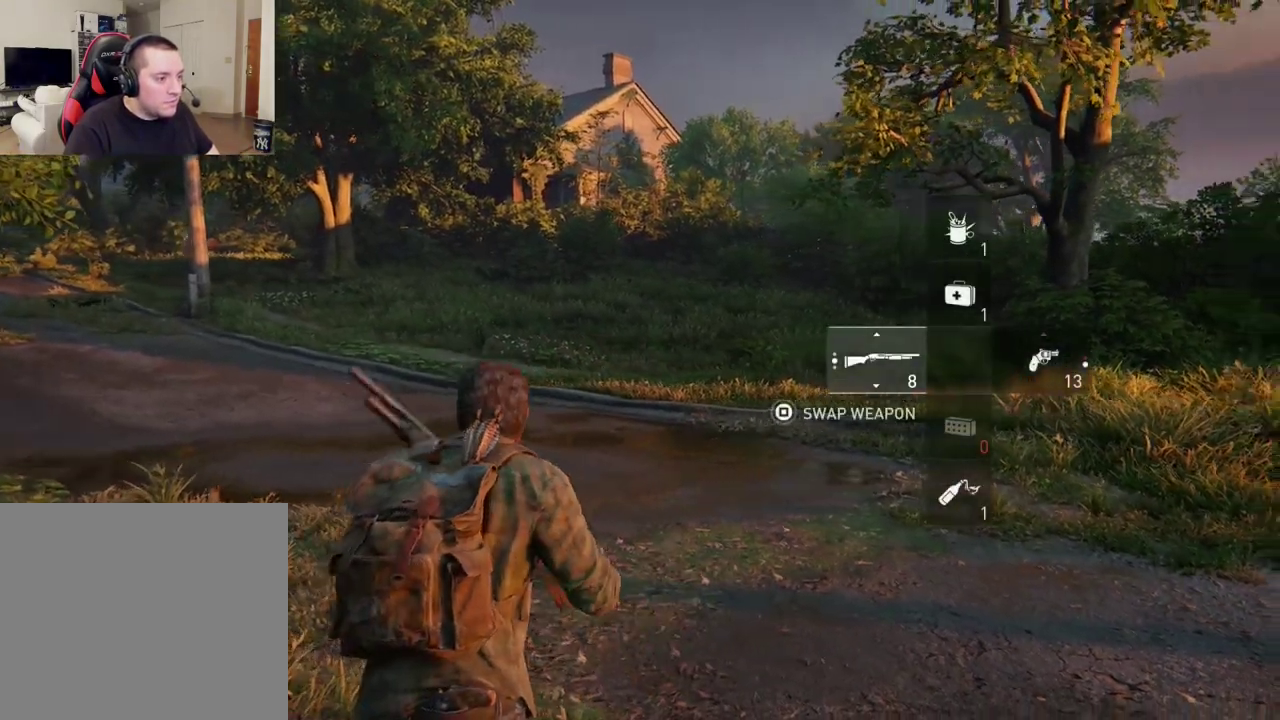
{"dt_ms": 400, "buttons": ["L1"], "left_stick": "up-left", "right_stick": "right", "events": [[333, "left_stick", "up-left"], [400, "right_stick", "right"]]}
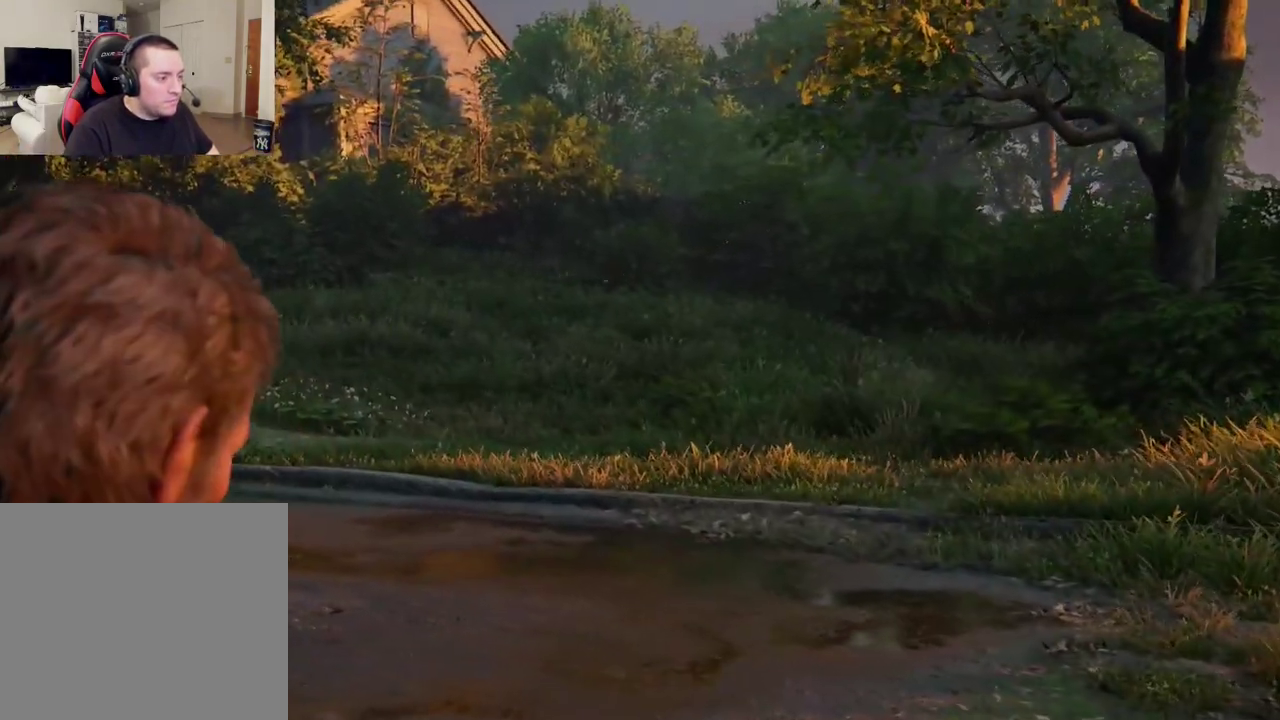
{"dt_ms": 400, "buttons": [], "left_stick": "left", "right_stick": "center", "events": [[67, "L1", "up"], [167, "left_stick", "left"], [233, "right_stick", "center"]]}
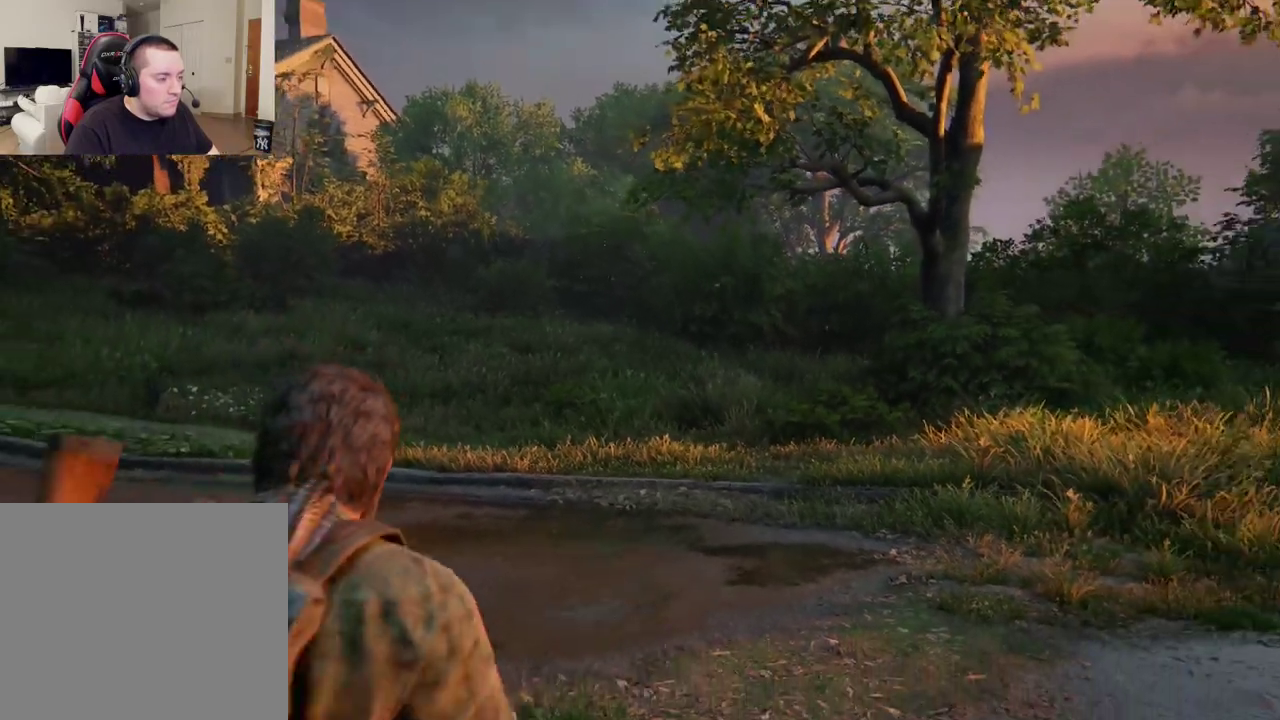
{"dt_ms": 300, "buttons": ["L1"], "left_stick": "up-left", "right_stick": "center", "events": [[33, "right_stick", "right"], [83, "left_stick", "up-left"], [200, "right_stick", "center"], [267, "L1", "down"]]}
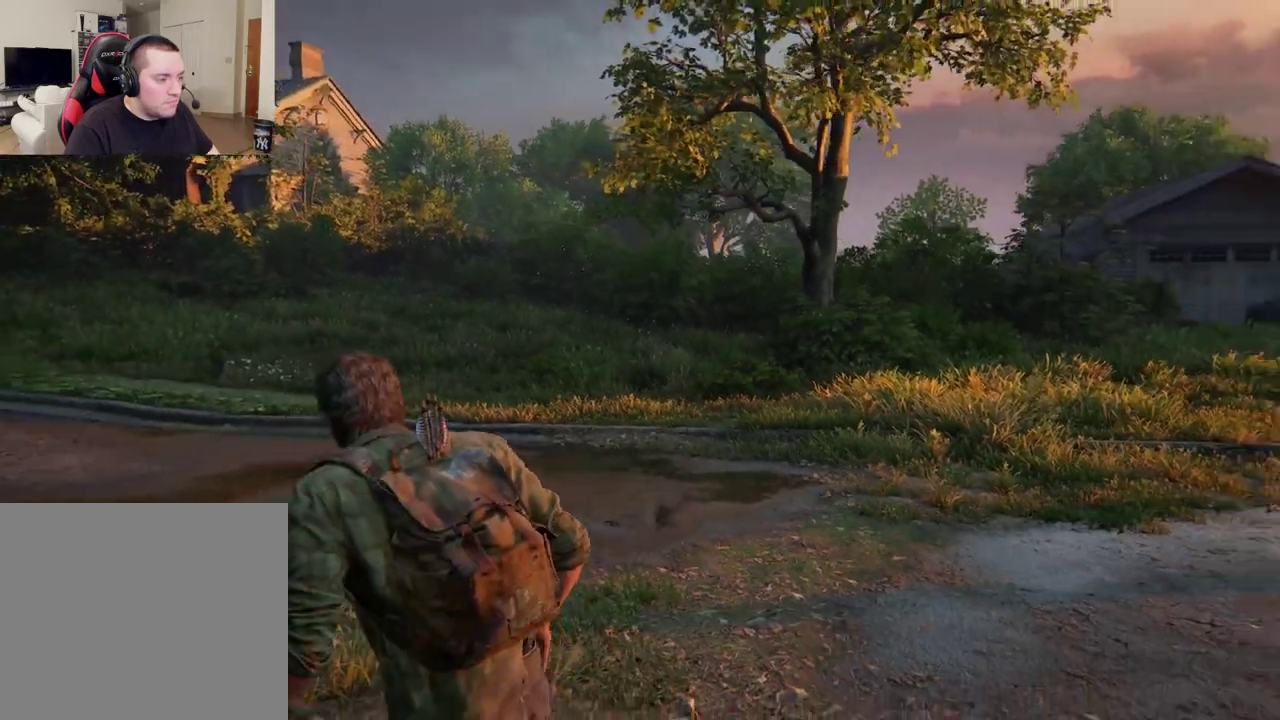
{"dt_ms": 400, "buttons": ["L1"], "left_stick": "up-left", "right_stick": "left", "events": [[50, "right_stick", "left"], [250, "right_stick", "center"], [367, "right_stick", "left"]]}
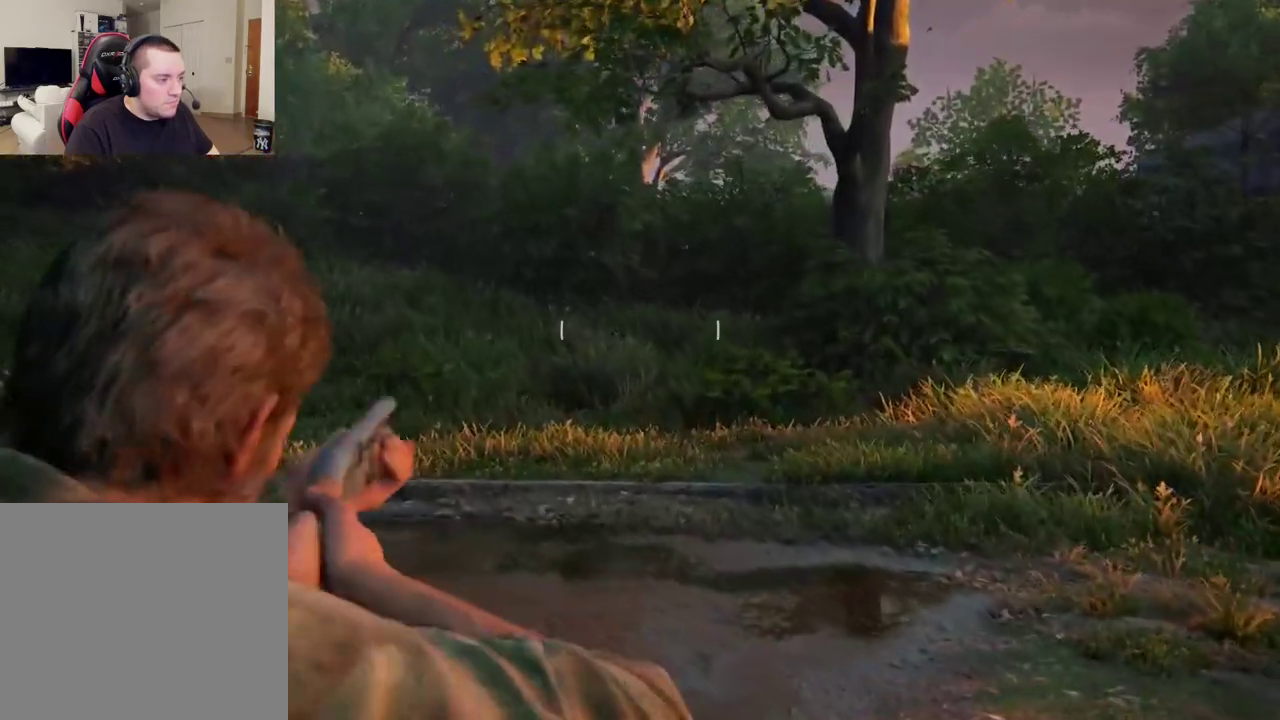
{"dt_ms": 400, "buttons": ["L1", "R1"], "left_stick": "up-left", "right_stick": "up-left", "events": [[217, "right_stick", "up-left"], [350, "R1", "down"]]}
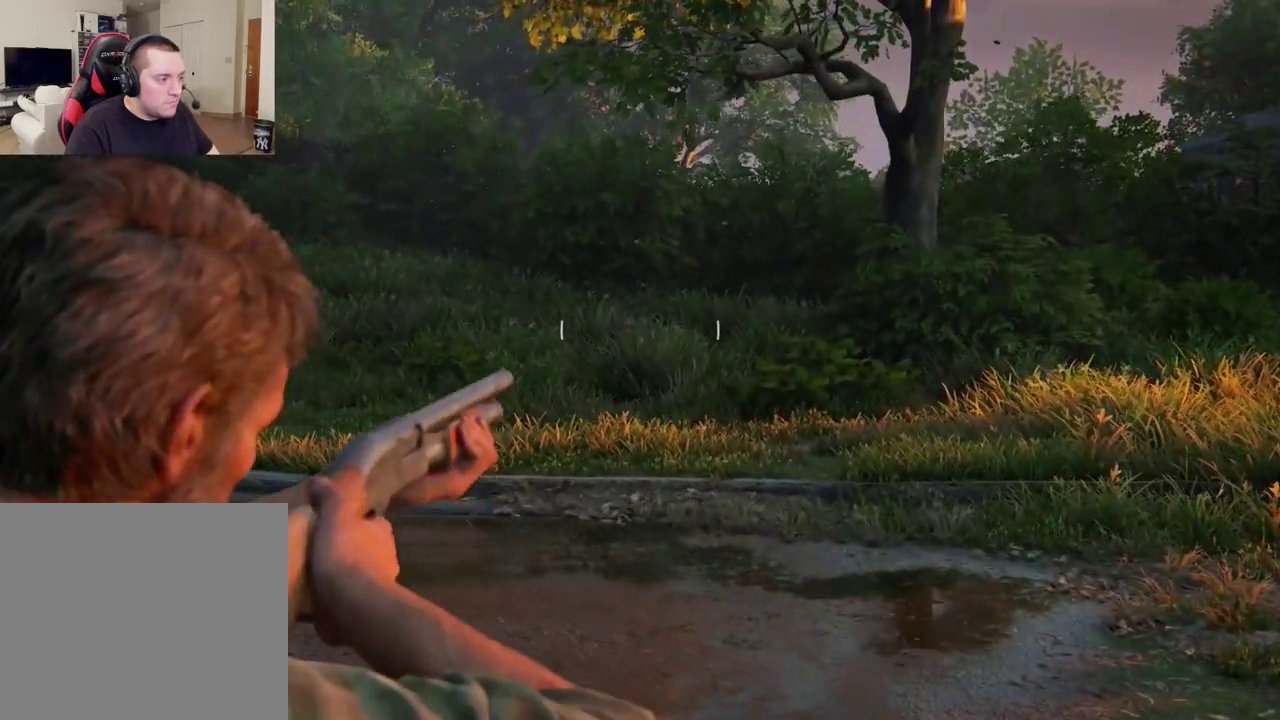
{"dt_ms": 400, "buttons": [], "left_stick": "up", "right_stick": "down", "events": [[67, "L1", "up"], [67, "R1", "up"], [67, "right_stick", "center"], [100, "left_stick", "up"], [150, "DPAD_RIGHT", "down"], [183, "right_stick", "down"], [283, "DPAD_RIGHT", "up"]]}
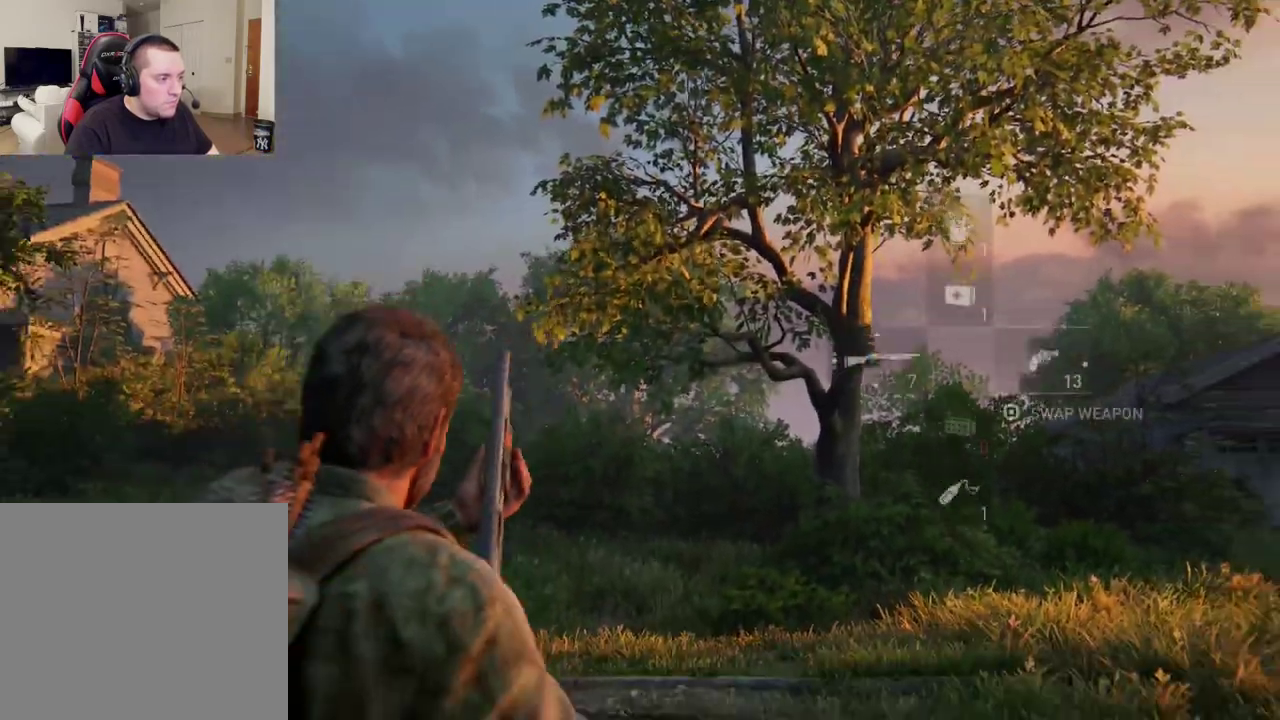
{"dt_ms": 400, "buttons": [], "left_stick": "up-left", "right_stick": "down-right", "events": [[17, "left_stick", "up-left"], [33, "right_stick", "center"], [317, "right_stick", "down-right"]]}
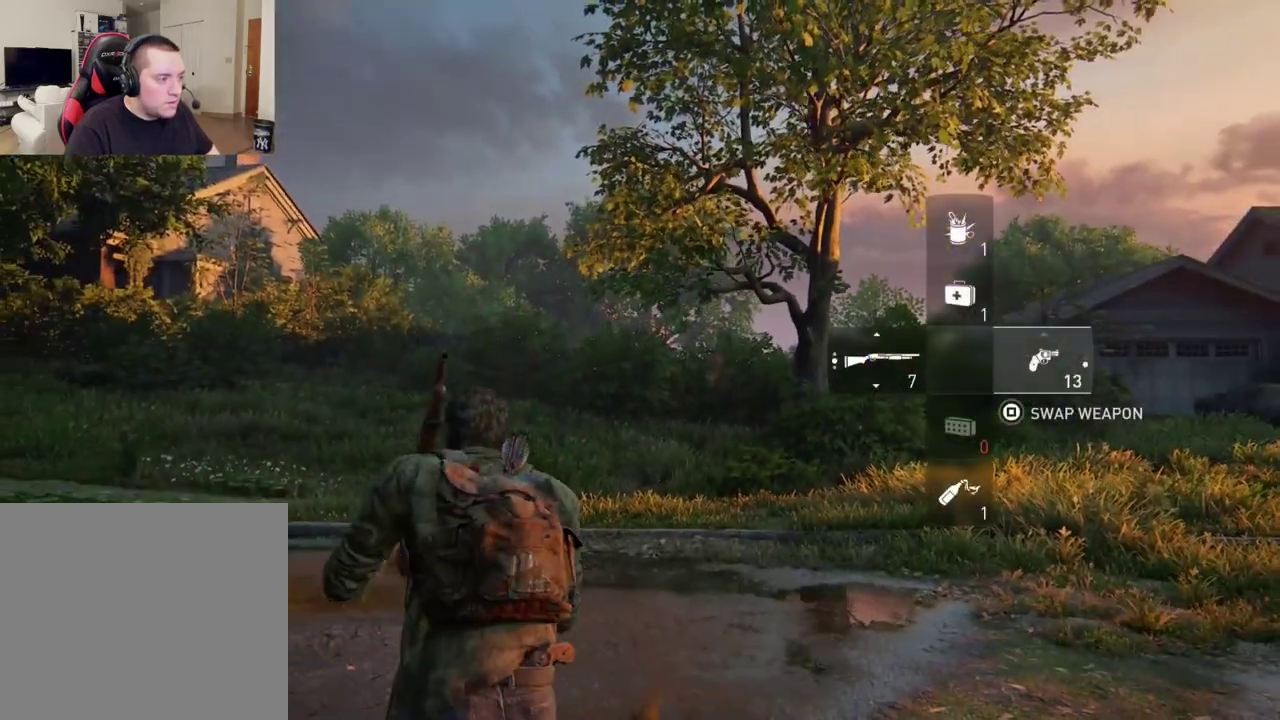
{"dt_ms": 300, "buttons": [], "left_stick": "up-left", "right_stick": "right", "events": [[83, "right_stick", "right"]]}
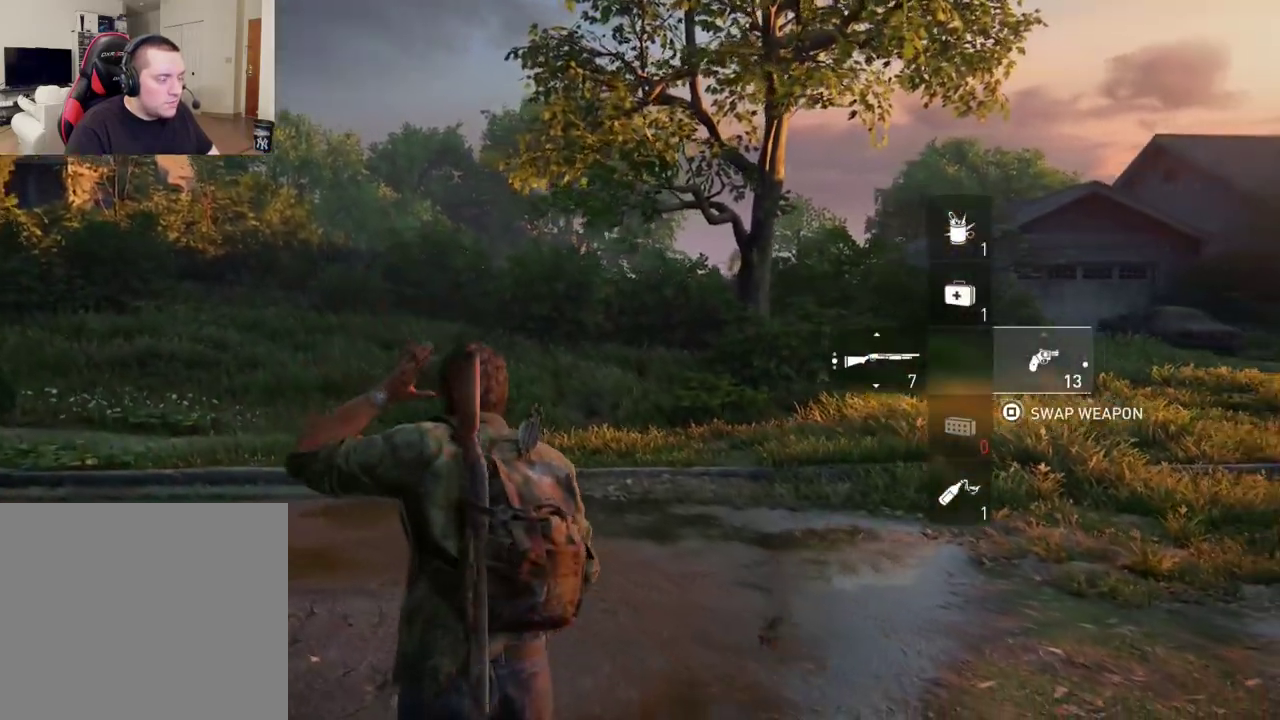
{"dt_ms": 400, "buttons": [], "left_stick": "down-left", "right_stick": "center", "events": [[50, "left_stick", "left"], [183, "left_stick", "down-left"], [317, "right_stick", "center"]]}
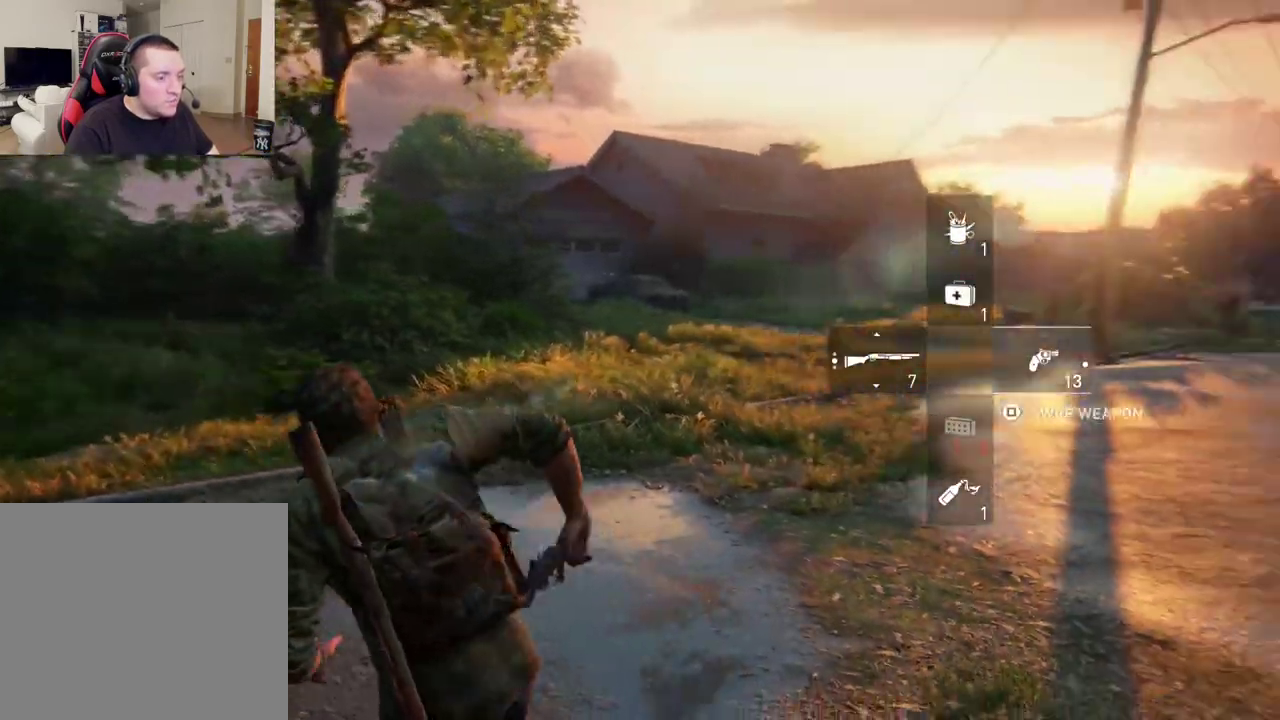
{"dt_ms": 400, "buttons": [], "left_stick": "down", "right_stick": "center", "events": [[67, "left_stick", "down"], [150, "right_stick", "right"], [283, "right_stick", "center"]]}